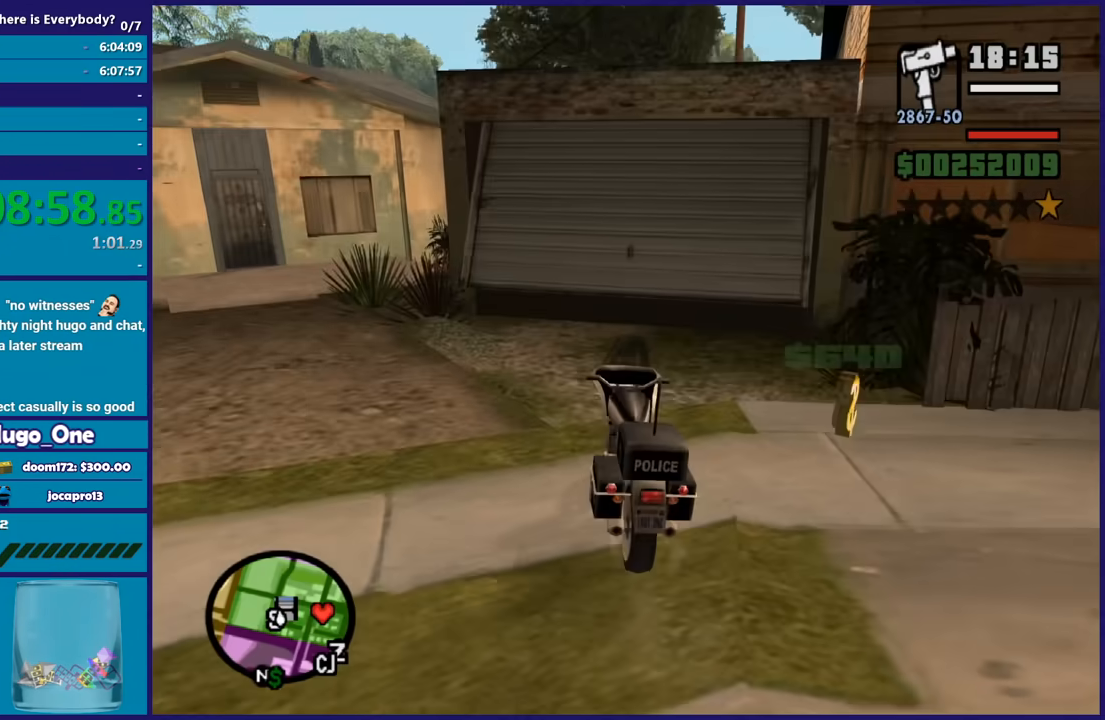
Gameplay with a controller (Xbox layout); each line is a JSON object with the inputs held at the frame after it. "button_events" lists button changes between this image and that frame as [ms after this image, input, new state], when the widget could be followed in between (sticks are given only as held states).
{"buttons": ["R2"], "left_stick": "right", "right_stick": "center", "button_events": [[401, "R2", "down"]]}
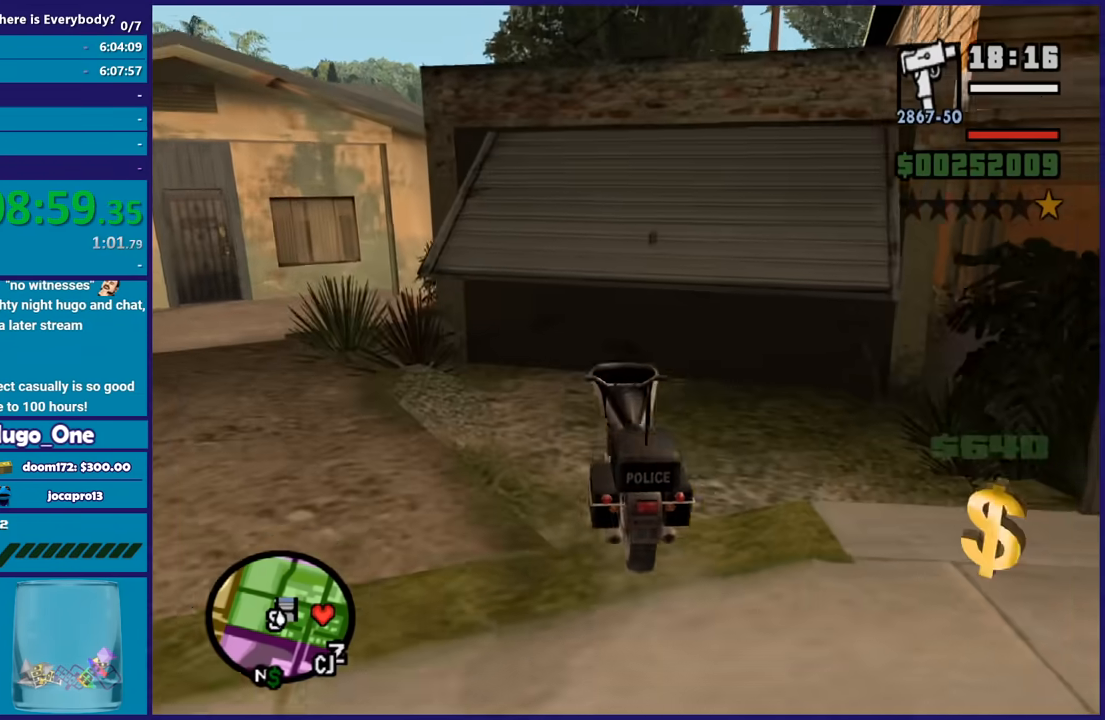
{"buttons": [], "left_stick": "center", "right_stick": "center", "button_events": [[434, "R2", "up"]]}
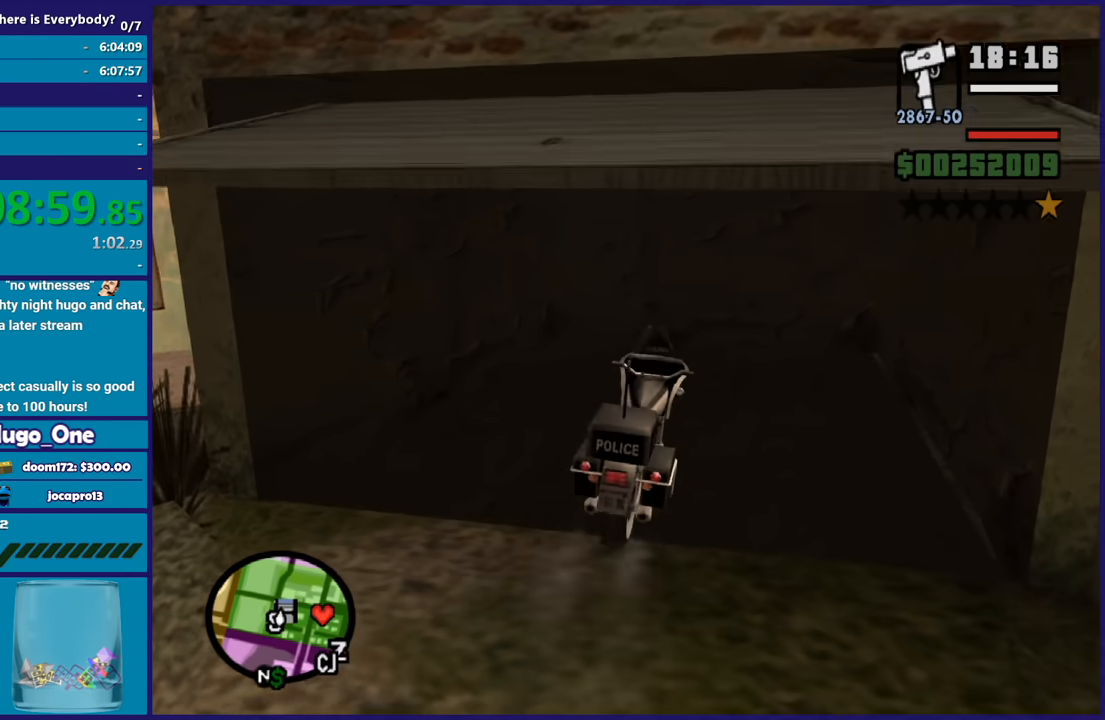
{"buttons": ["L2"], "left_stick": "center", "right_stick": "center", "button_events": [[134, "L2", "down"], [134, "Y", "down"], [301, "Y", "up"], [401, "Y", "down"], [501, "Y", "up"]]}
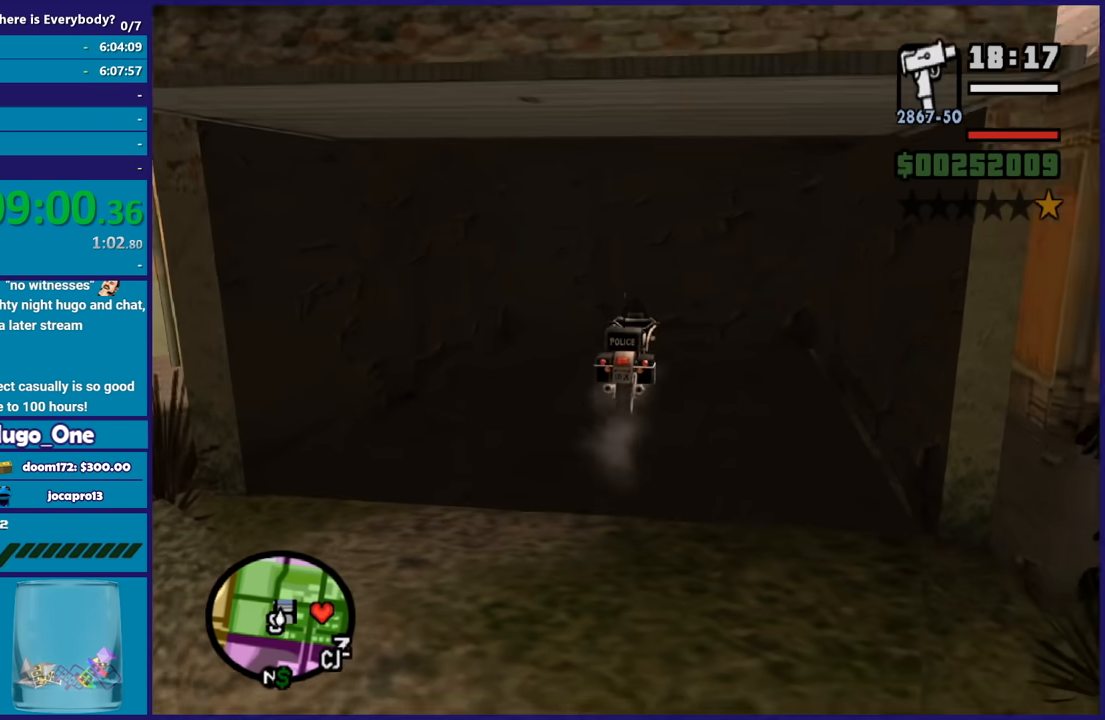
{"buttons": [], "left_stick": "down", "right_stick": "right", "button_events": [[67, "L2", "up"], [67, "Y", "down"], [167, "Y", "up"], [233, "Y", "down"], [334, "Y", "up"]]}
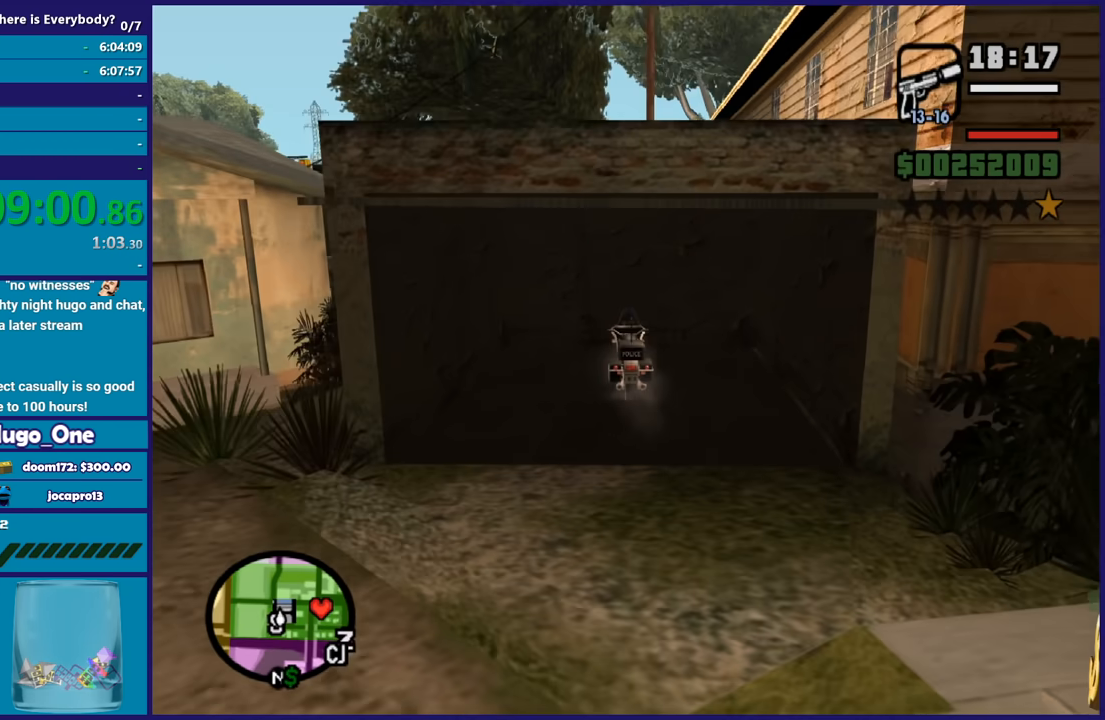
{"buttons": ["A"], "left_stick": "down", "right_stick": "center", "button_events": [[267, "A", "down"], [367, "A", "up"], [468, "A", "down"]]}
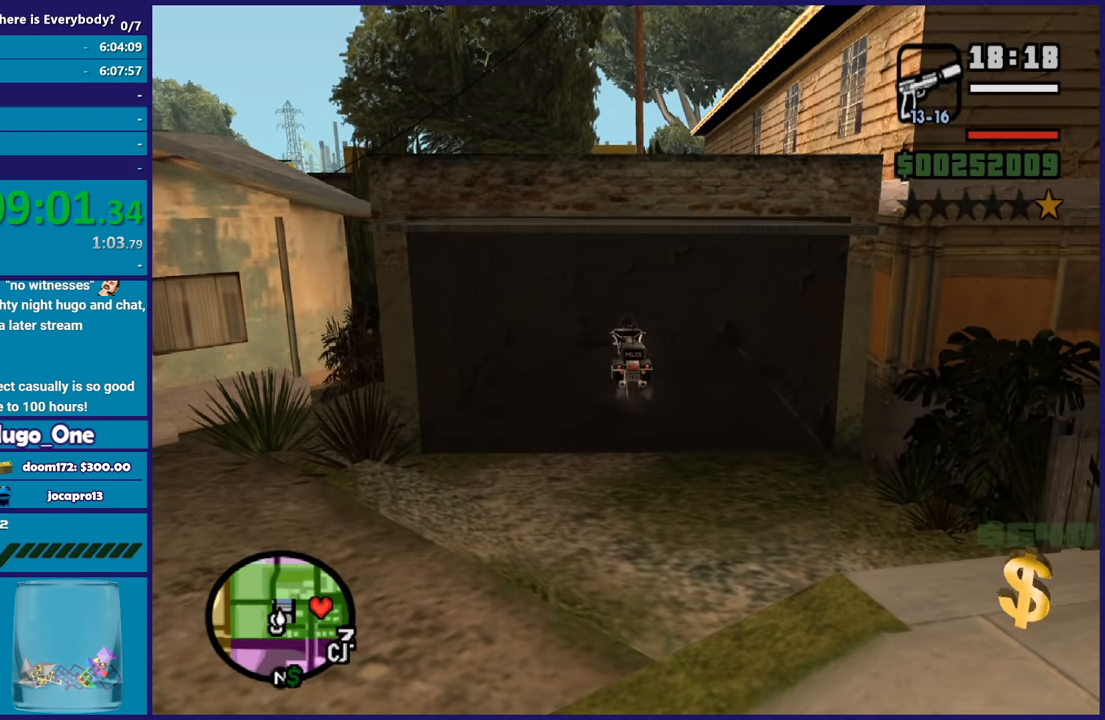
{"buttons": [], "left_stick": "down", "right_stick": "center", "button_events": [[67, "A", "up"], [133, "A", "down"], [267, "A", "up"], [334, "A", "down"], [467, "A", "up"]]}
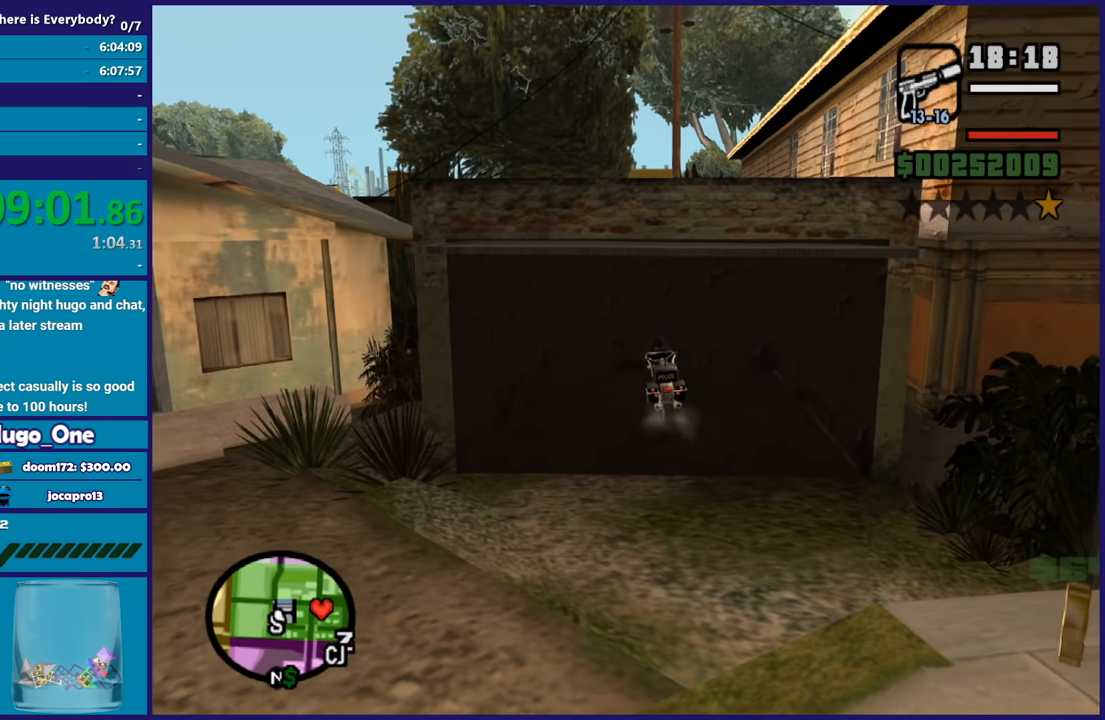
{"buttons": ["A"], "left_stick": "down-right", "right_stick": "center", "button_events": [[34, "A", "down"], [167, "A", "up"], [234, "A", "down"], [334, "A", "up"], [434, "A", "down"]]}
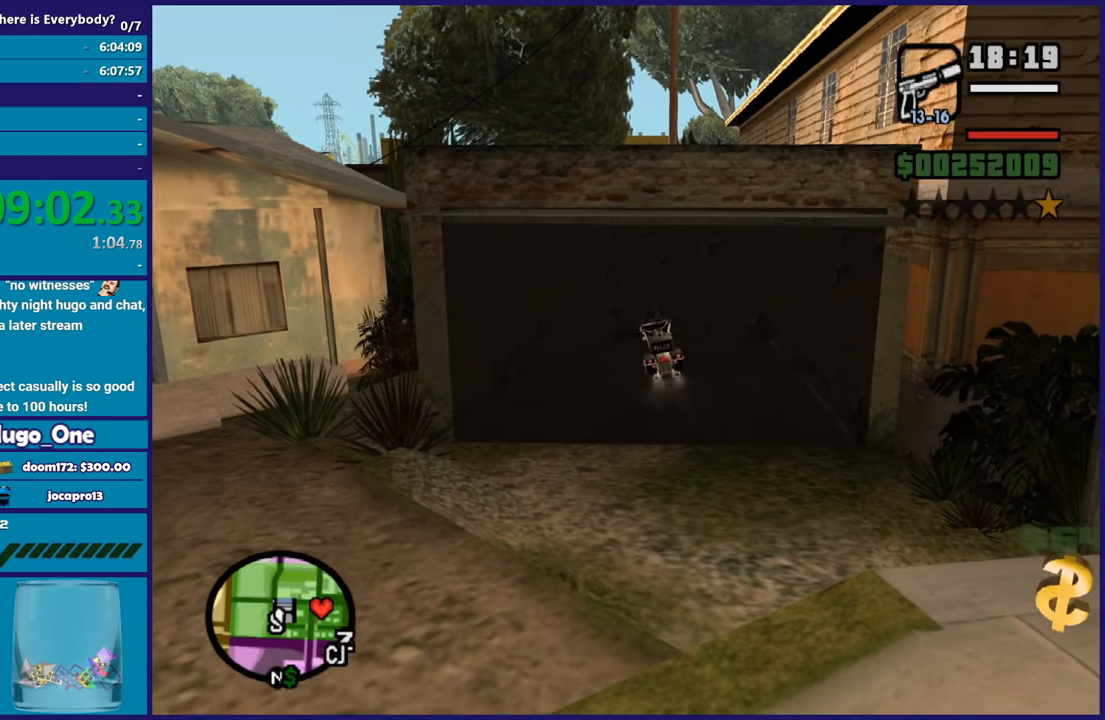
{"buttons": ["A"], "left_stick": "down-right", "right_stick": "center", "button_events": [[33, "A", "up"], [133, "A", "down"], [233, "A", "up"], [334, "A", "down"], [434, "A", "up"], [500, "A", "down"]]}
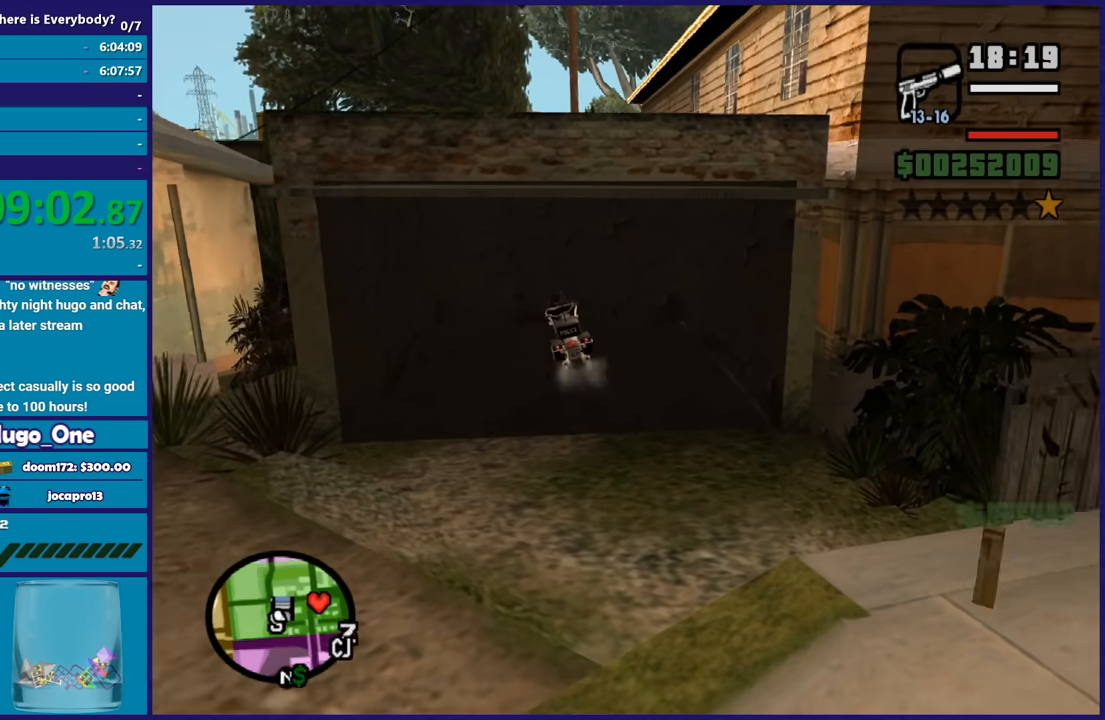
{"buttons": [], "left_stick": "up", "right_stick": "center", "button_events": [[101, "A", "up"], [201, "A", "down"], [301, "A", "up"], [367, "A", "down"], [468, "A", "up"]]}
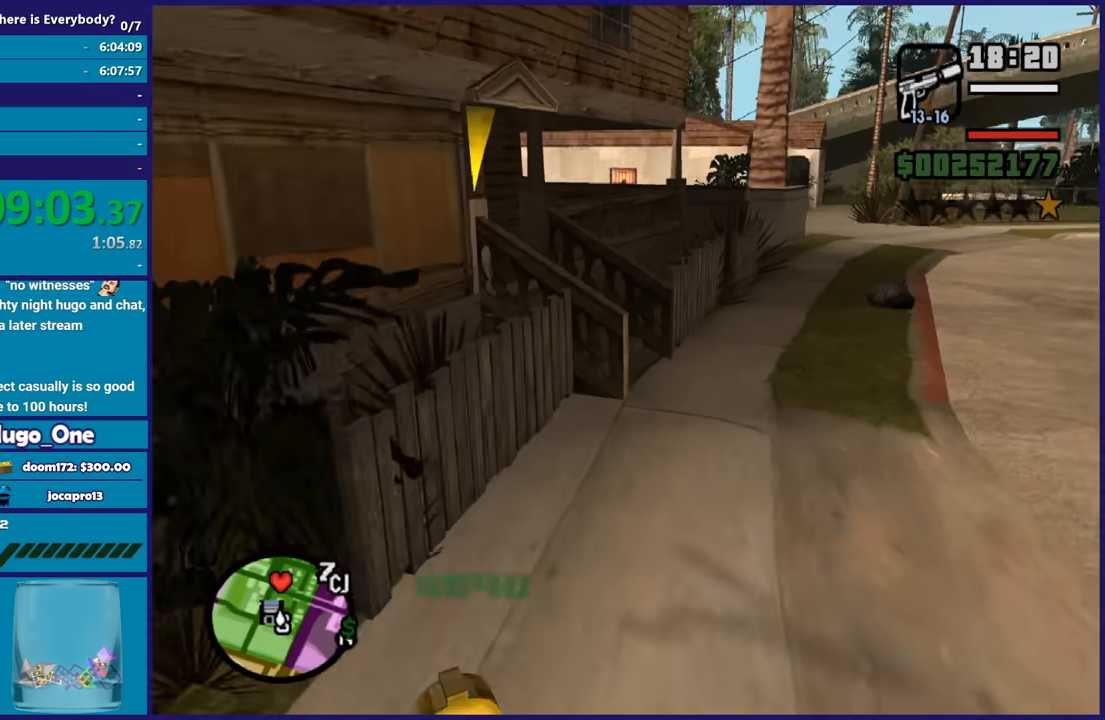
{"buttons": [], "left_stick": "up", "right_stick": "left", "button_events": []}
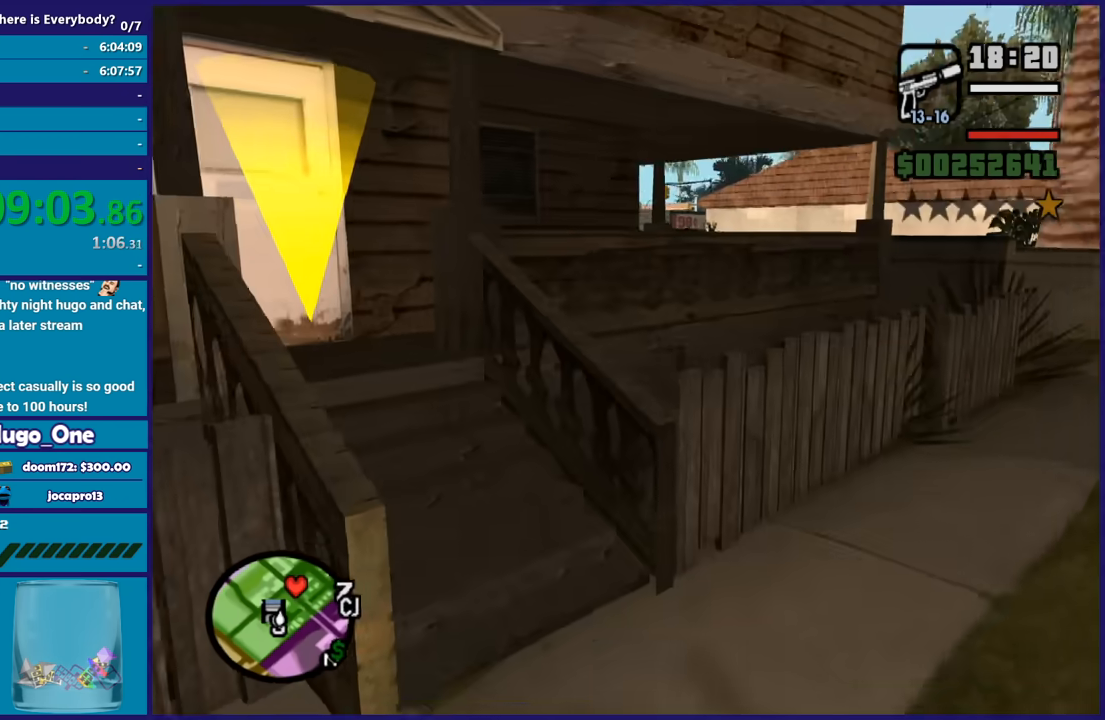
{"buttons": ["A"], "left_stick": "up", "right_stick": "center", "button_events": [[434, "A", "down"]]}
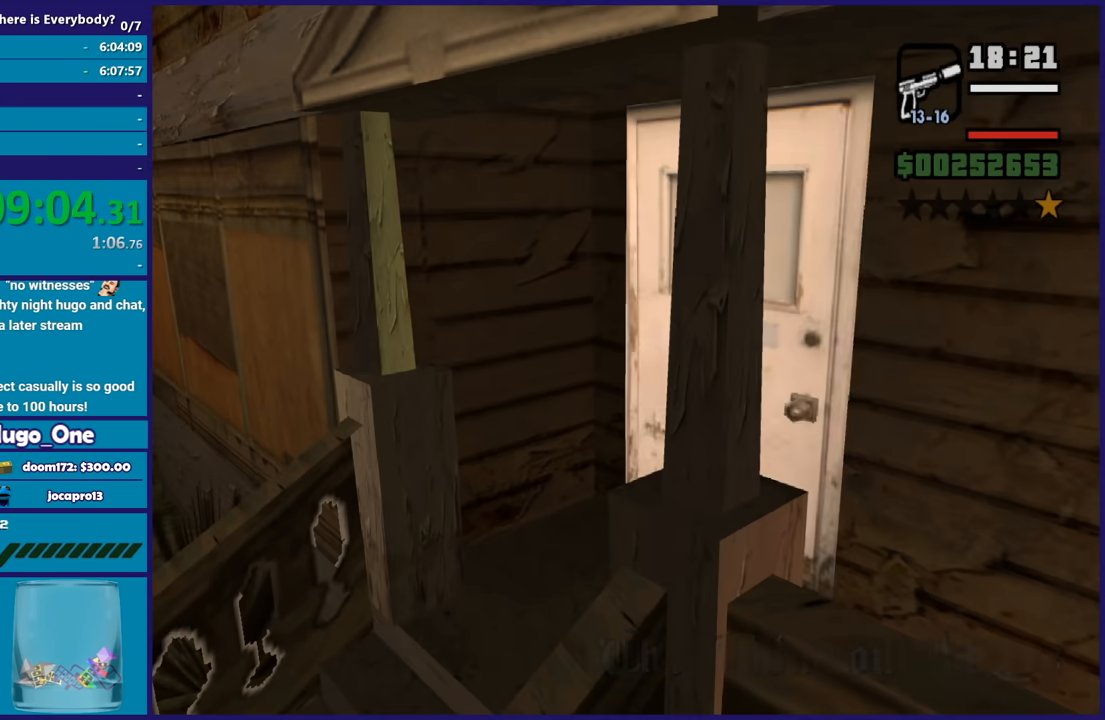
{"buttons": [], "left_stick": "up", "right_stick": "center", "button_events": [[67, "A", "up"], [133, "A", "down"], [267, "A", "up"], [334, "A", "down"], [400, "A", "up"]]}
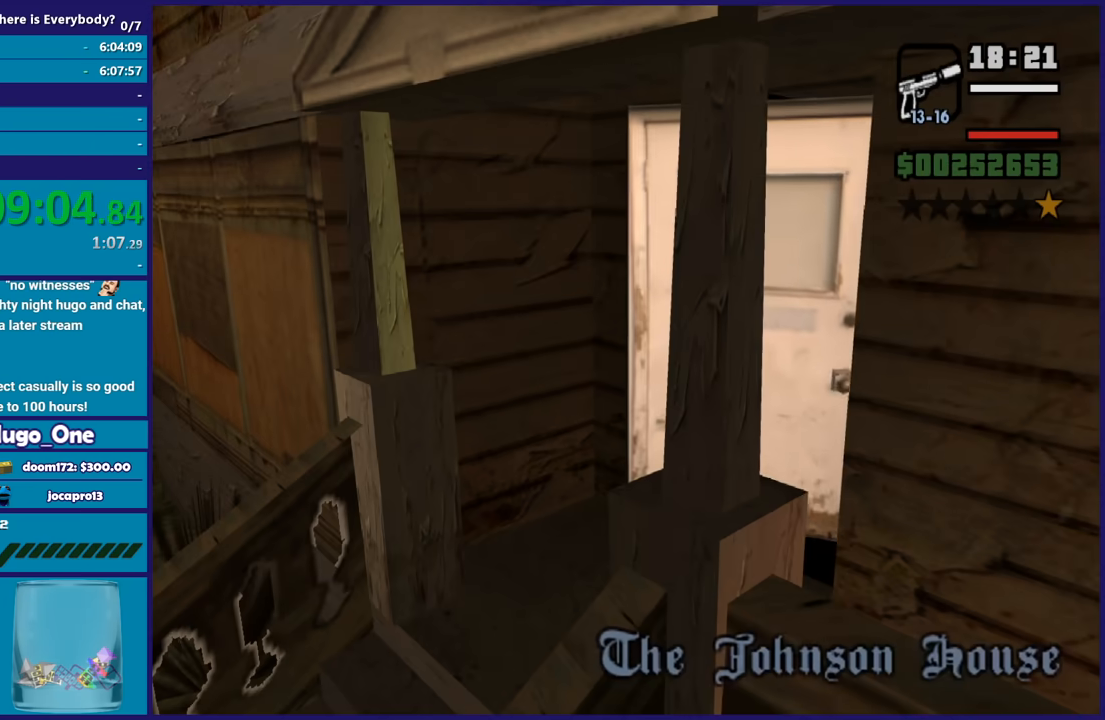
{"buttons": ["A"], "left_stick": "up", "right_stick": "center", "button_events": [[301, "A", "down"], [401, "A", "up"], [501, "A", "down"]]}
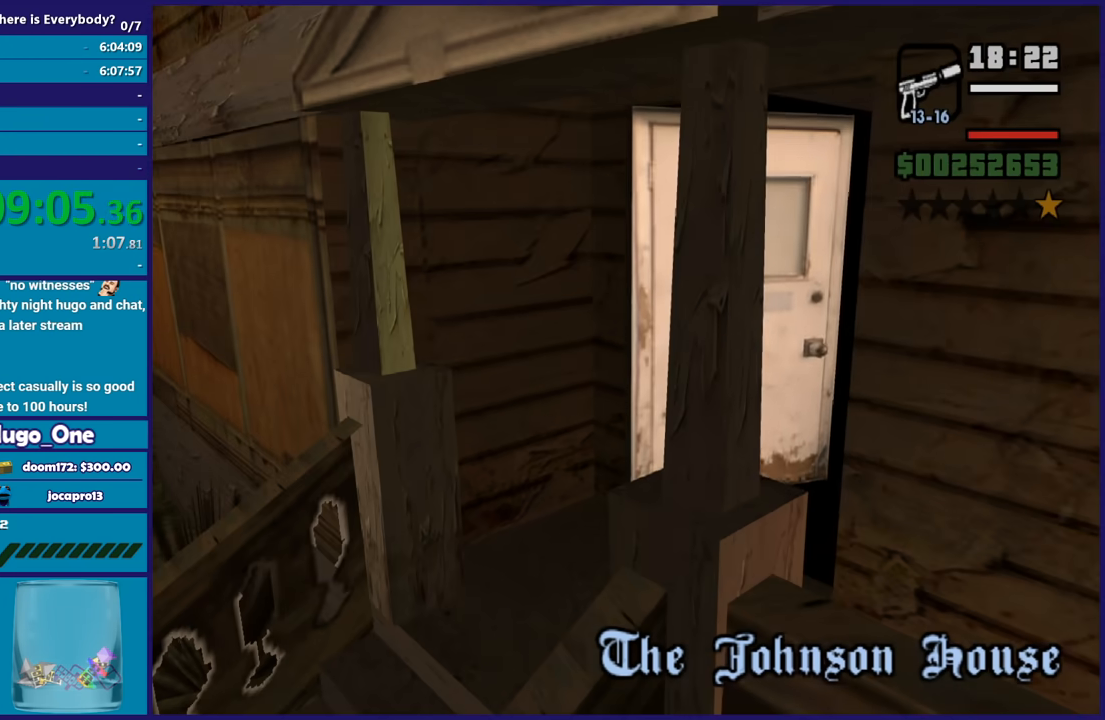
{"buttons": [], "left_stick": "up", "right_stick": "center", "button_events": [[100, "A", "up"], [200, "A", "down"], [300, "A", "up"], [400, "A", "down"], [500, "A", "up"]]}
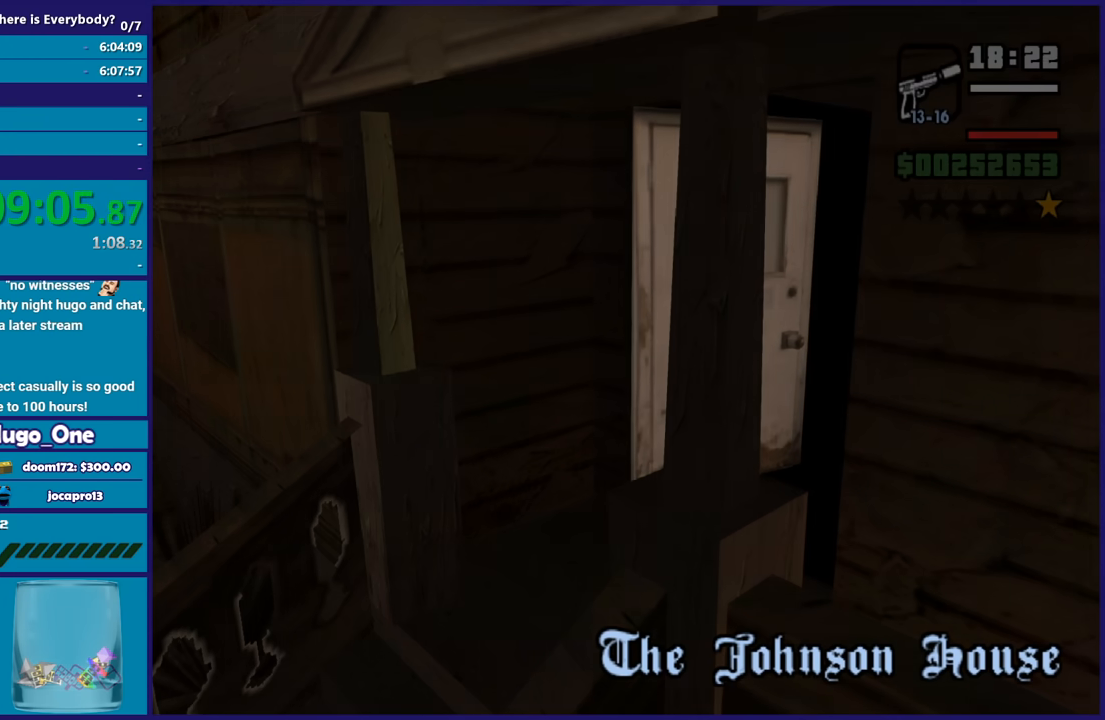
{"buttons": [], "left_stick": "up", "right_stick": "center", "button_events": [[67, "A", "down"], [167, "A", "up"], [267, "A", "down"], [367, "A", "up"]]}
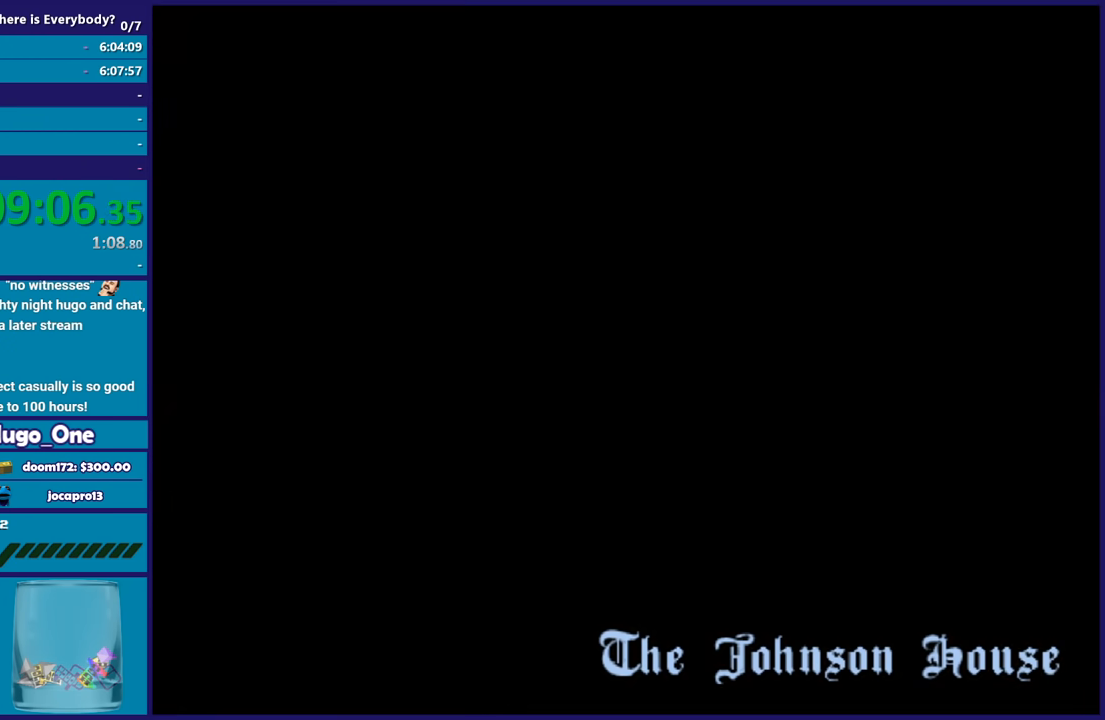
{"buttons": ["A"], "left_stick": "up", "right_stick": "center", "button_events": [[100, "A", "down"], [233, "A", "up"], [300, "A", "down"], [434, "A", "up"], [500, "A", "down"]]}
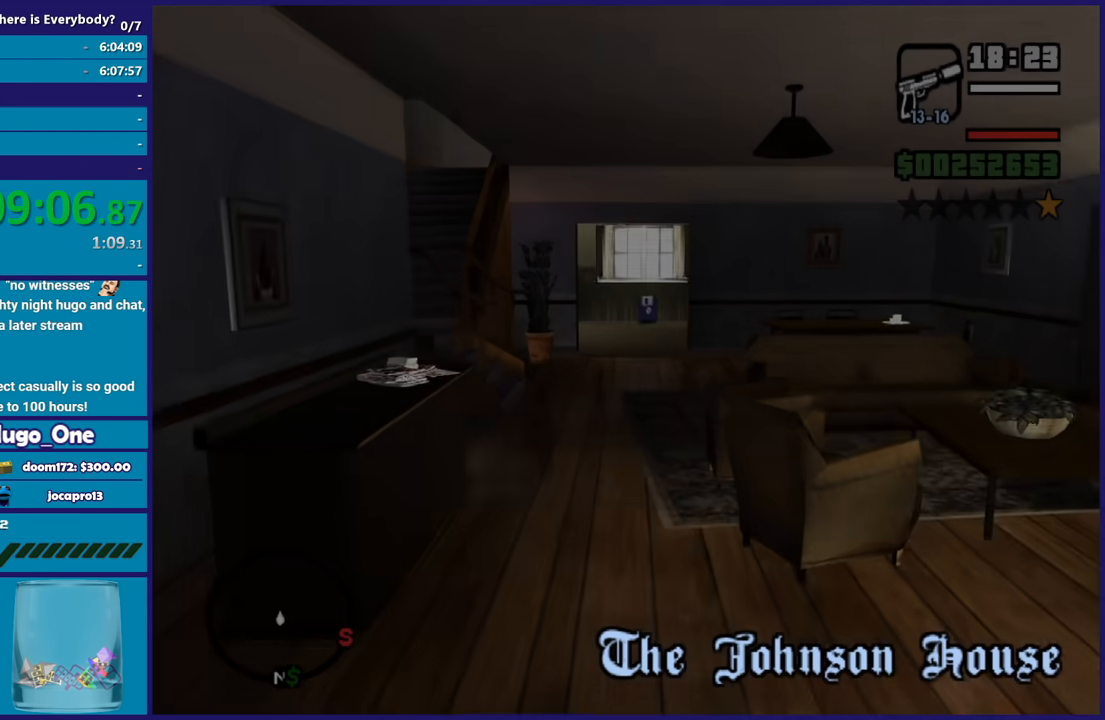
{"buttons": ["X"], "left_stick": "up", "right_stick": "center", "button_events": [[301, "A", "up"], [401, "A", "down"], [434, "X", "down"], [501, "A", "up"]]}
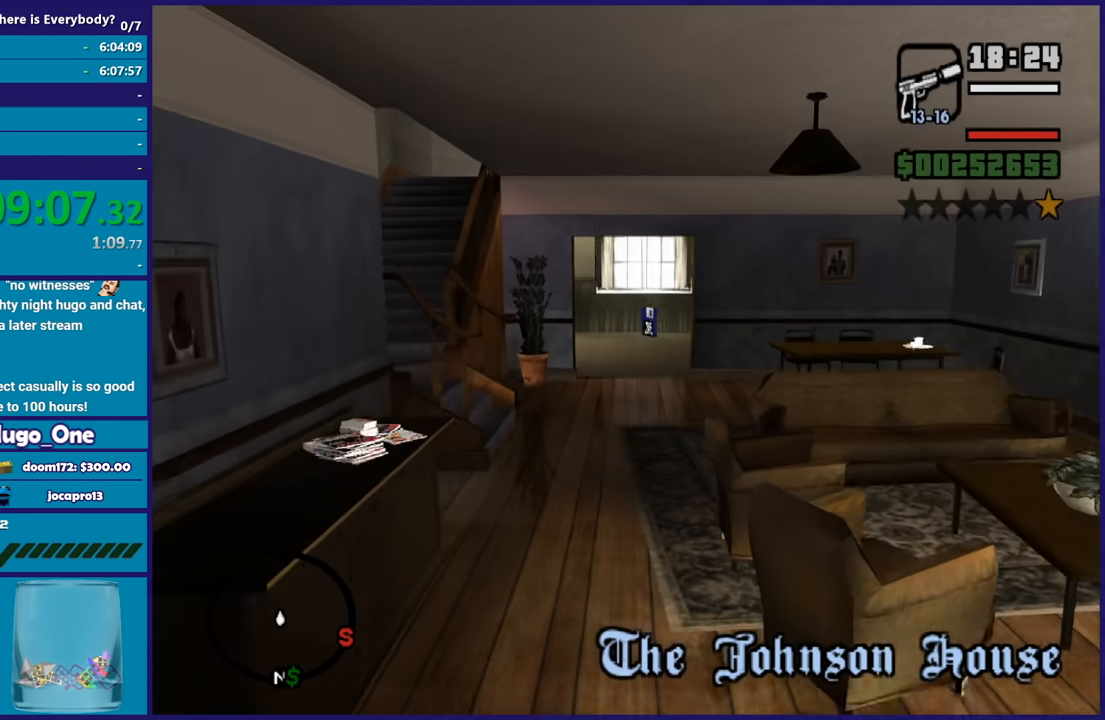
{"buttons": ["A"], "left_stick": "up", "right_stick": "center", "button_events": [[100, "X", "up"], [233, "A", "down"], [334, "A", "up"], [434, "A", "down"]]}
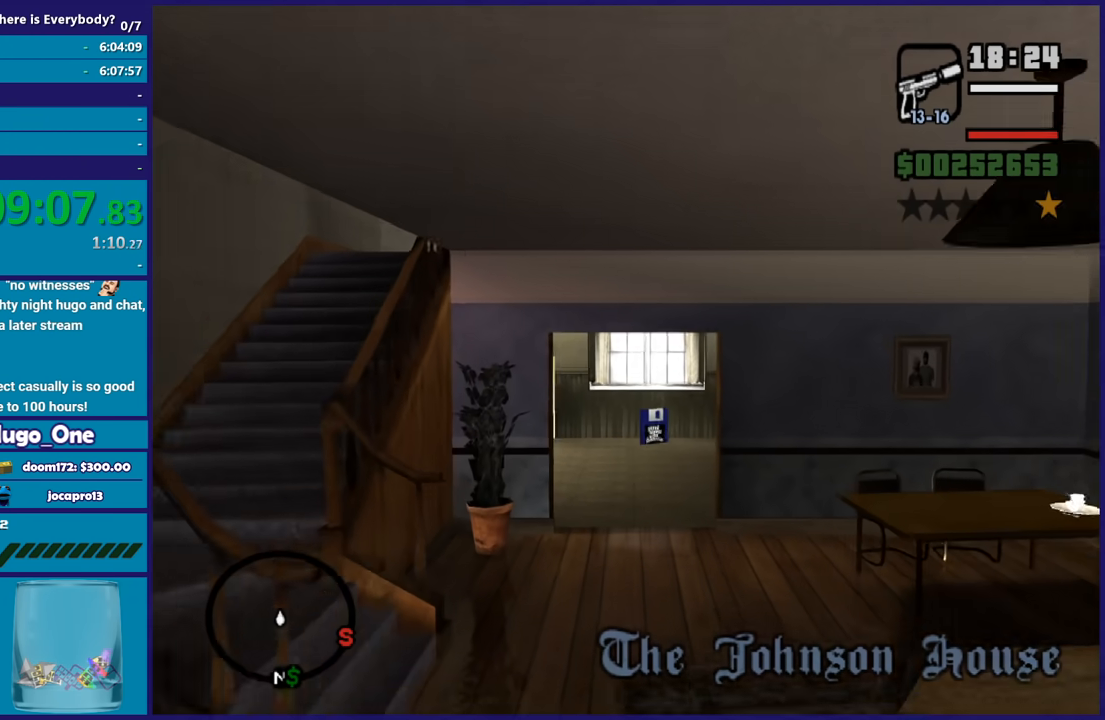
{"buttons": [], "left_stick": "up", "right_stick": "center", "button_events": [[34, "A", "up"], [134, "A", "down"], [234, "A", "up"], [334, "A", "down"], [468, "A", "up"]]}
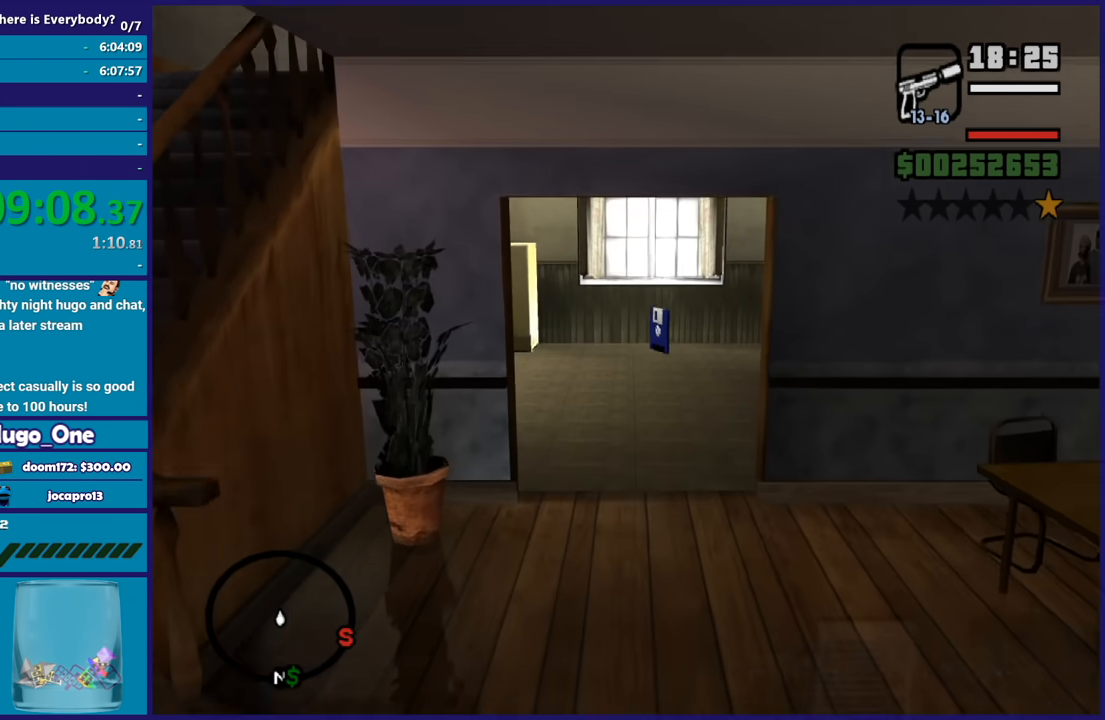
{"buttons": ["A"], "left_stick": "up", "right_stick": "center", "button_events": [[33, "A", "down"], [167, "A", "up"], [267, "A", "down"], [367, "A", "up"], [467, "A", "down"]]}
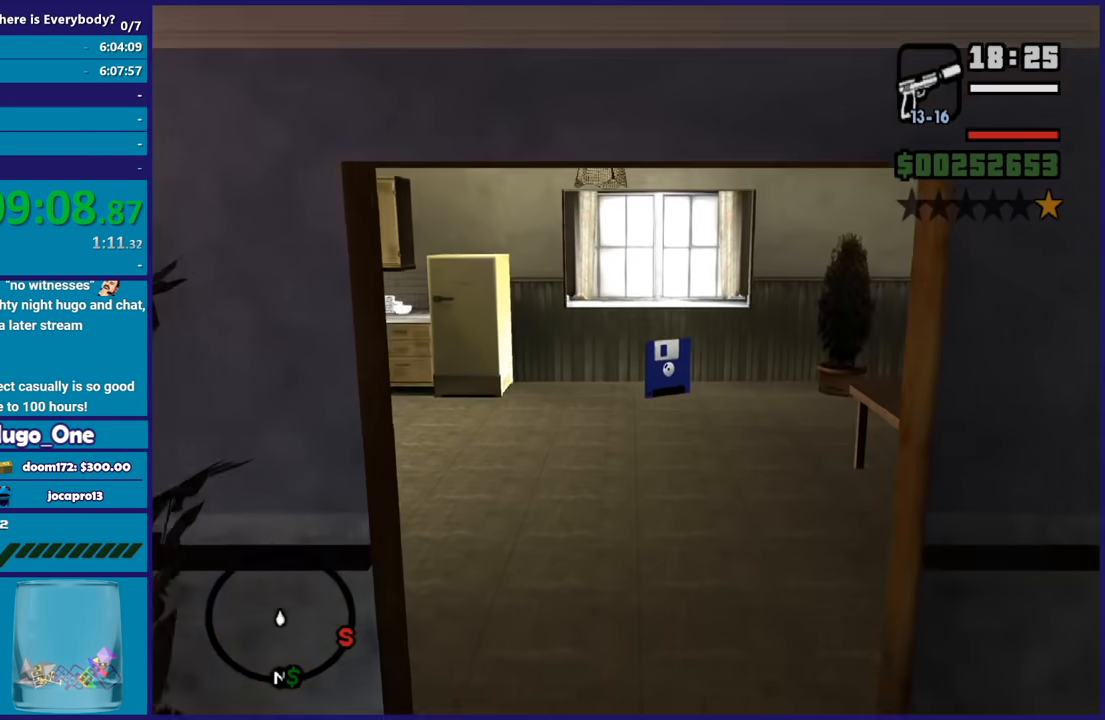
{"buttons": [], "left_stick": "up", "right_stick": "center", "button_events": [[67, "A", "up"], [134, "A", "down"], [234, "A", "up"]]}
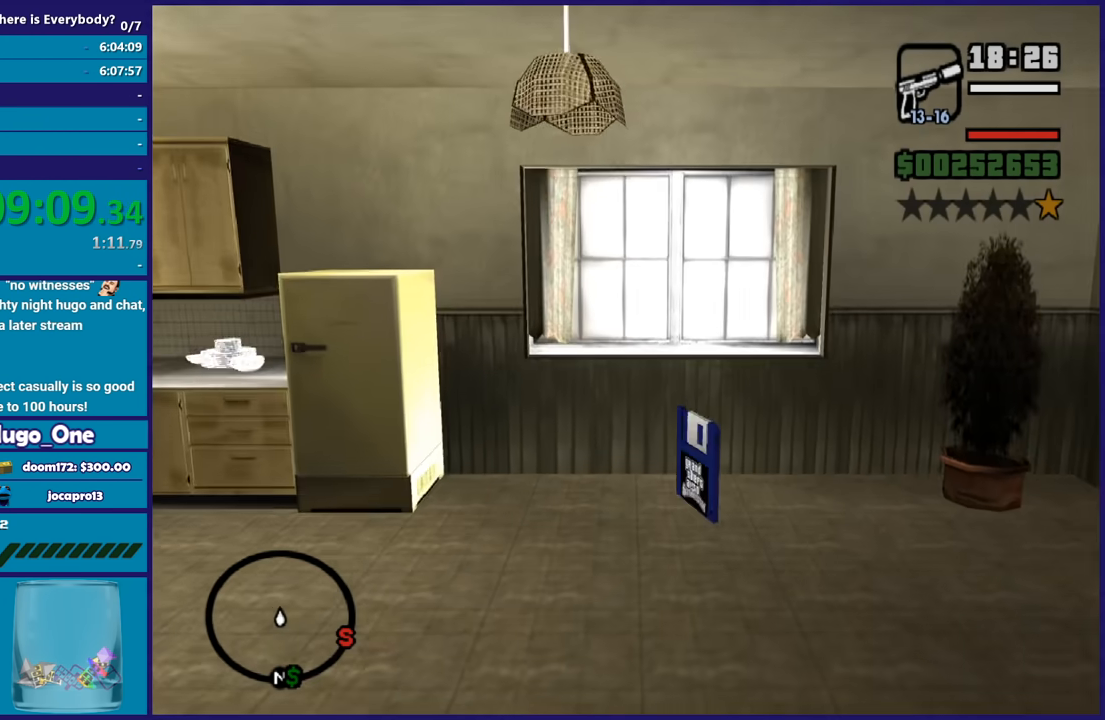
{"buttons": [], "left_stick": "center", "right_stick": "center", "button_events": []}
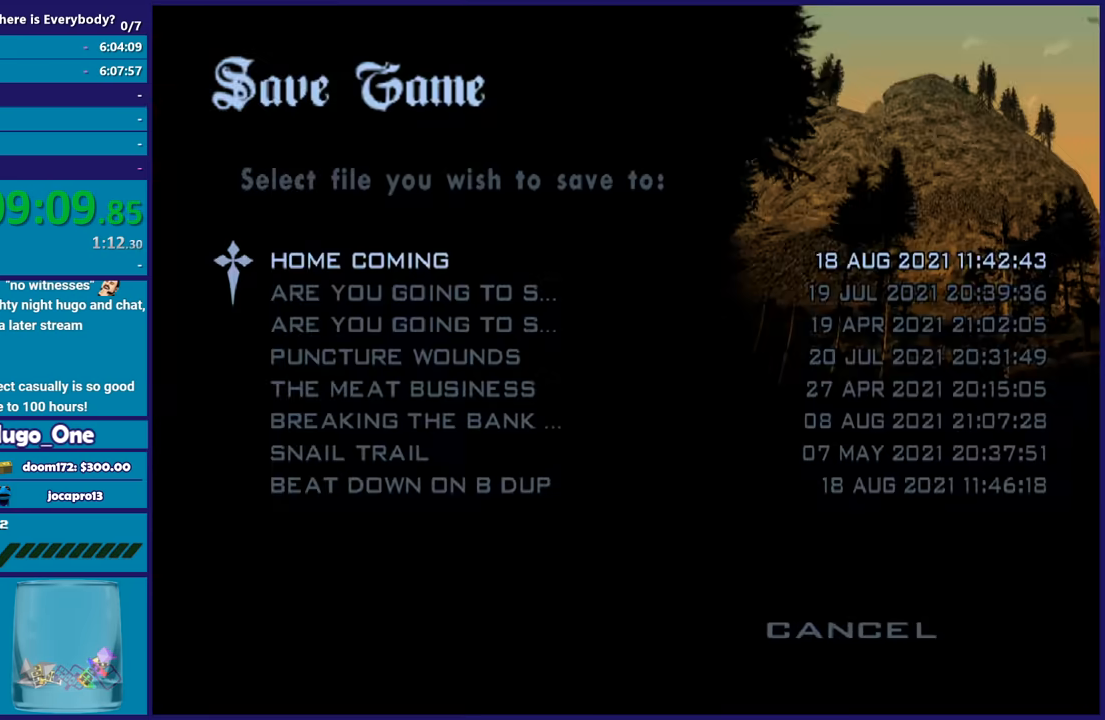
{"buttons": ["B"], "left_stick": "center", "right_stick": "center", "button_events": [[267, "B", "down"], [367, "DPAD_UP", "down"], [401, "B", "up"], [468, "B", "down"], [468, "DPAD_UP", "up"]]}
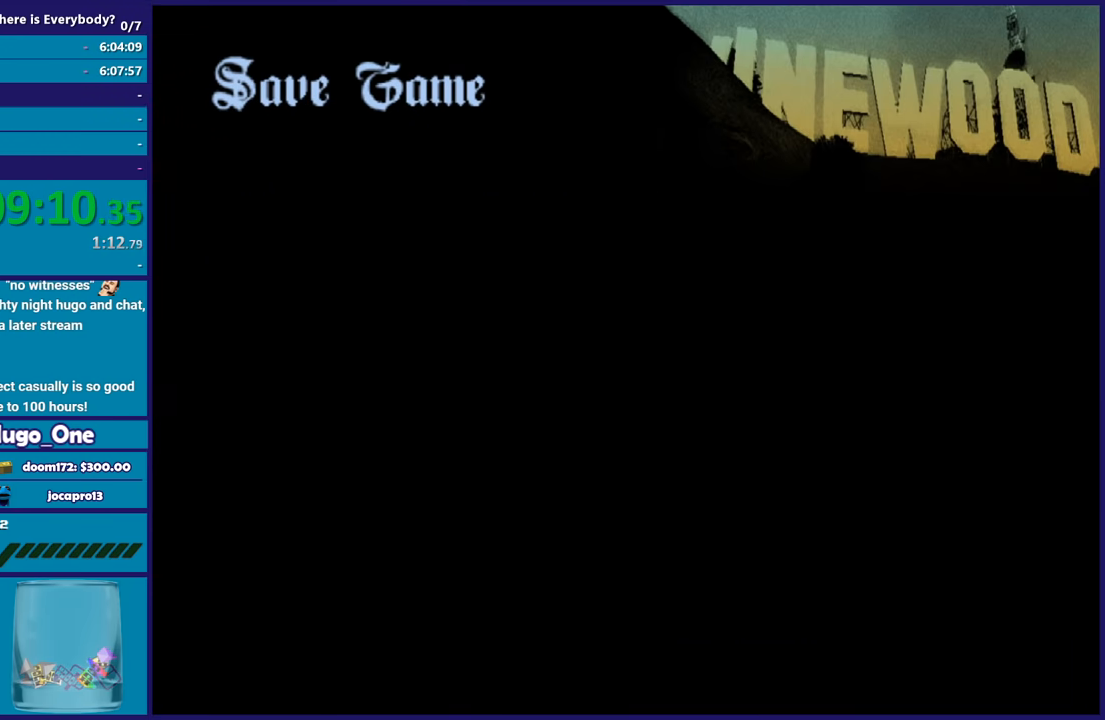
{"buttons": [], "left_stick": "up", "right_stick": "center", "button_events": [[67, "B", "up"], [133, "B", "down"], [267, "B", "up"], [367, "A", "down"], [467, "A", "up"]]}
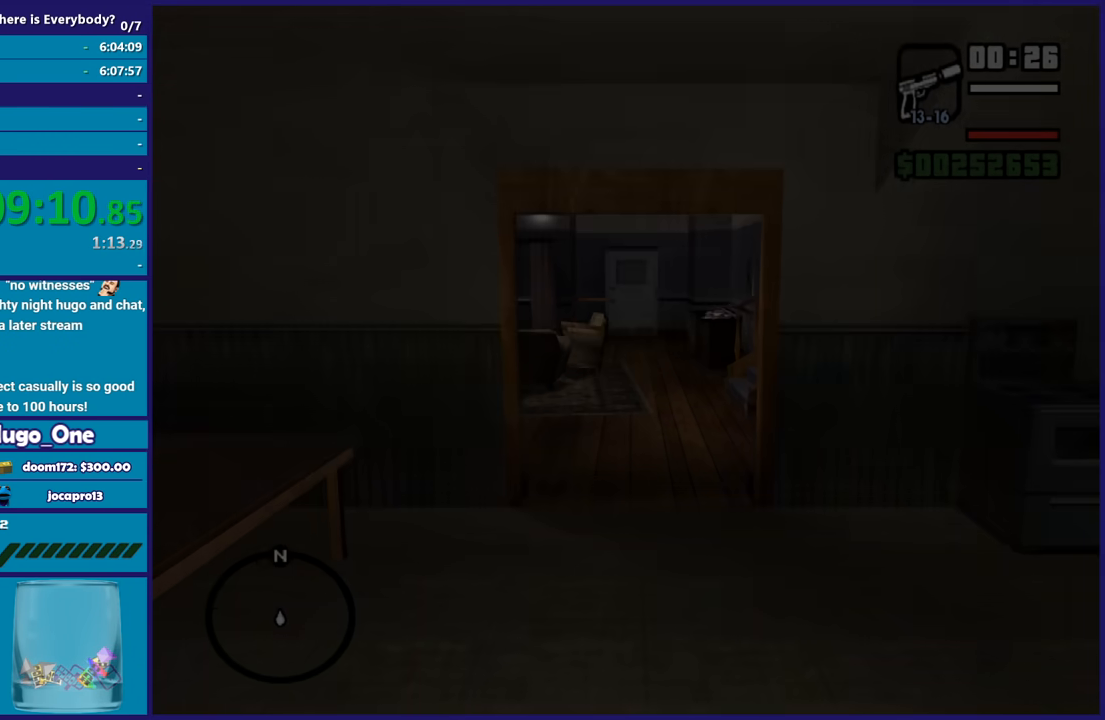
{"buttons": ["A"], "left_stick": "up", "right_stick": "center", "button_events": [[67, "A", "down"], [167, "A", "up"], [234, "A", "down"], [367, "A", "up"], [434, "A", "down"]]}
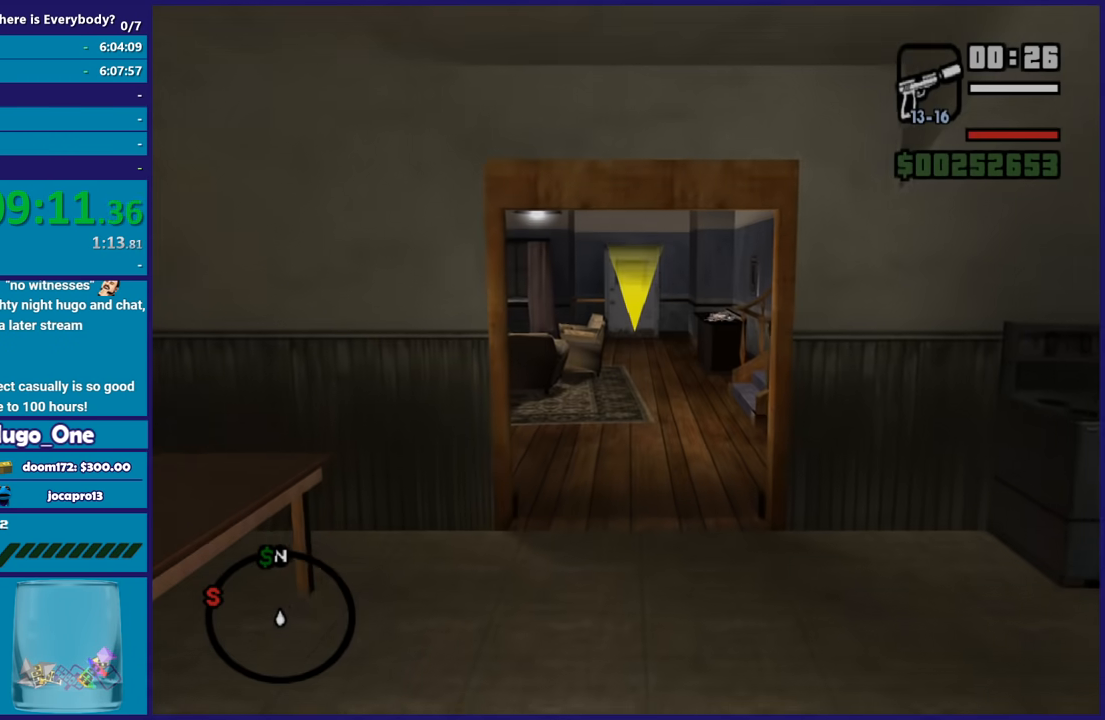
{"buttons": [], "left_stick": "up", "right_stick": "center", "button_events": [[67, "A", "up"], [167, "A", "down"], [233, "A", "up"], [367, "A", "down"], [467, "A", "up"]]}